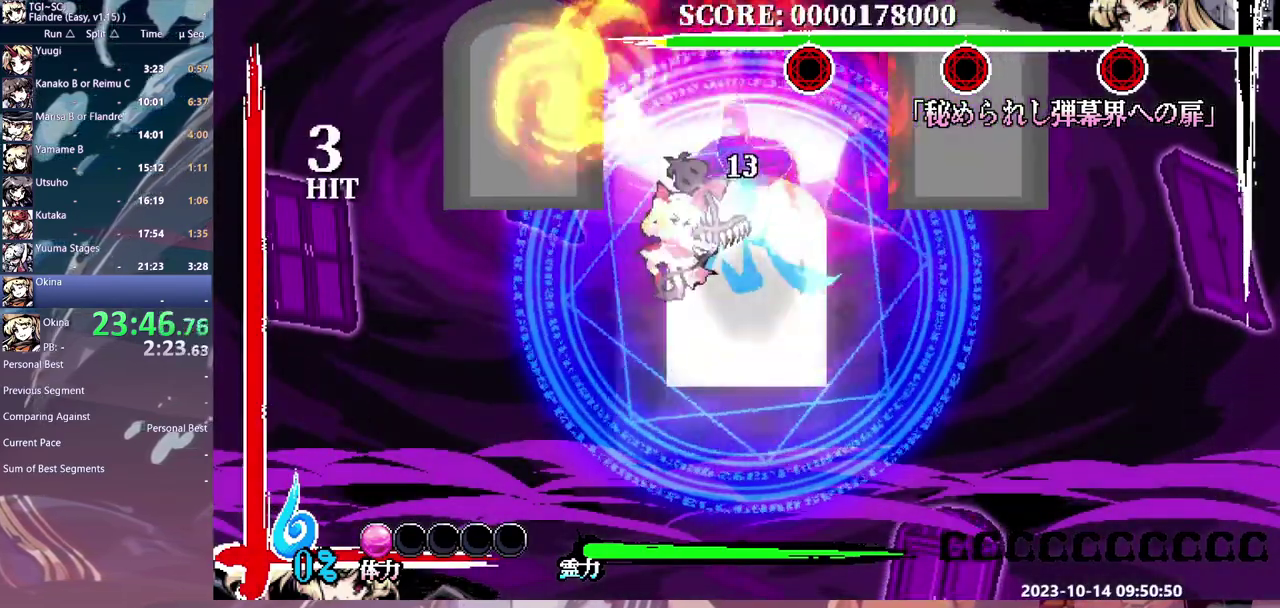
Gameplay with a controller (Xbox layout); each line is a JSON object with the inputs held at the frame after it (dt_ms = milliseconds from this image to that frame). "events" lists button and stick changes between this image and that frame as [ms after this image, input, new state], when the widget could be followed in between. Not read: A B DPAD_LEFT L1 L2 L3 R1 R2 R3 X Y left_stick other_buttons.
{"dt_ms": 500, "buttons": ["DPAD_RIGHT"], "events": [[117, "DPAD_DOWN", "up"], [300, "DPAD_RIGHT", "down"]]}
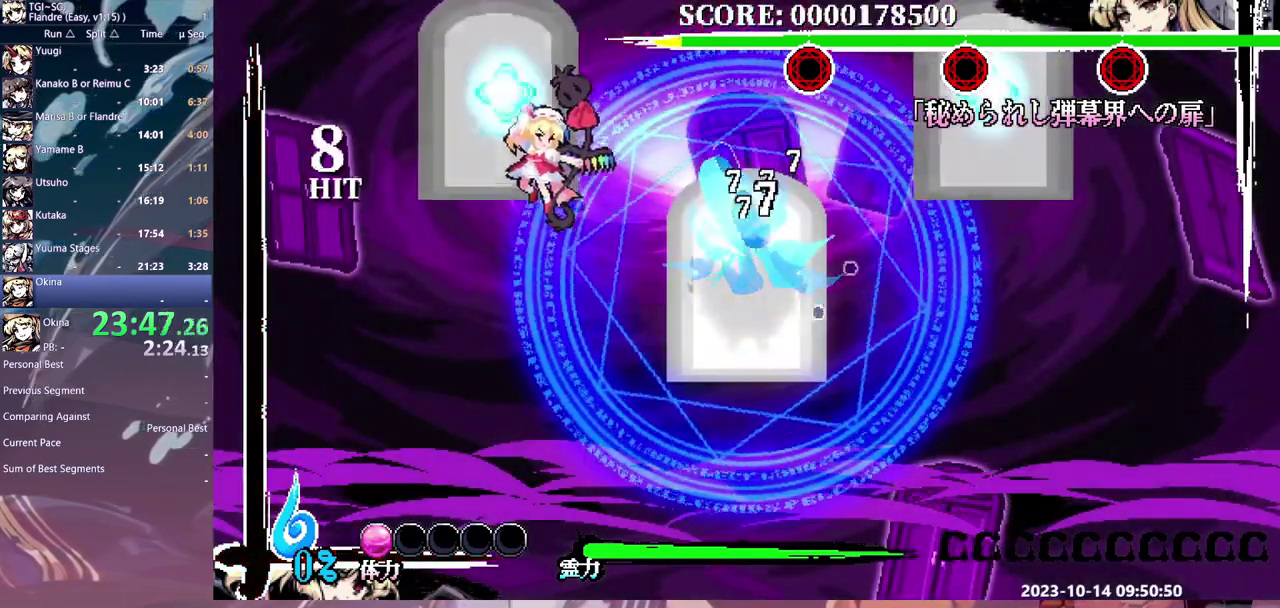
{"dt_ms": 500, "buttons": ["DPAD_RIGHT"], "events": []}
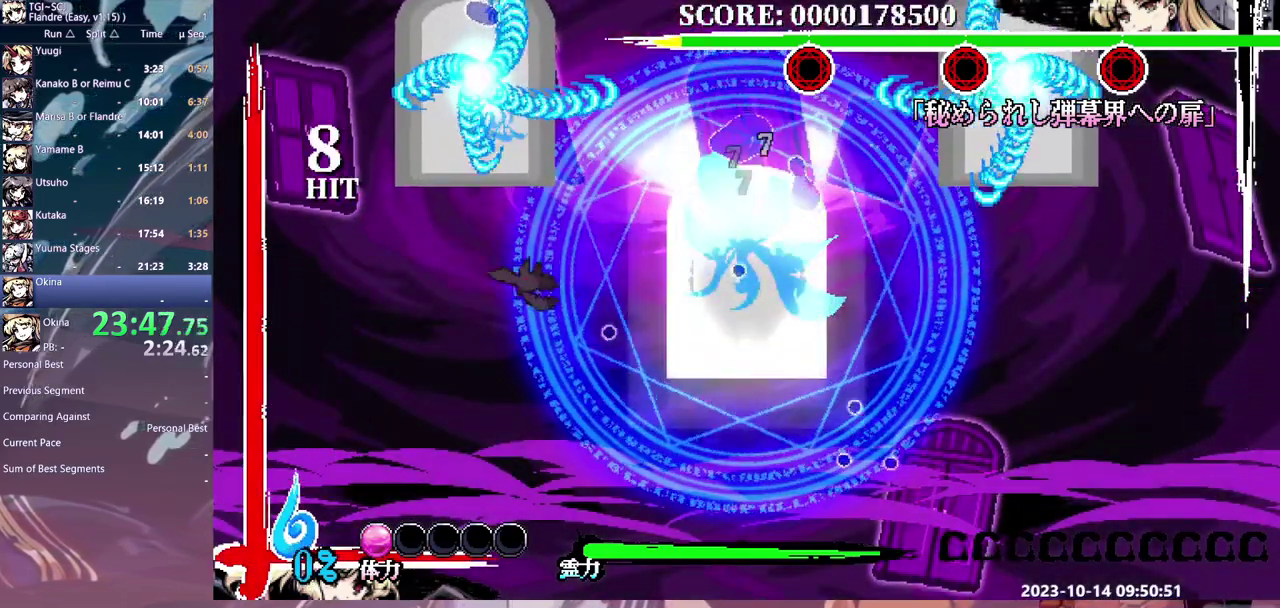
{"dt_ms": 500, "buttons": ["DPAD_RIGHT"], "events": []}
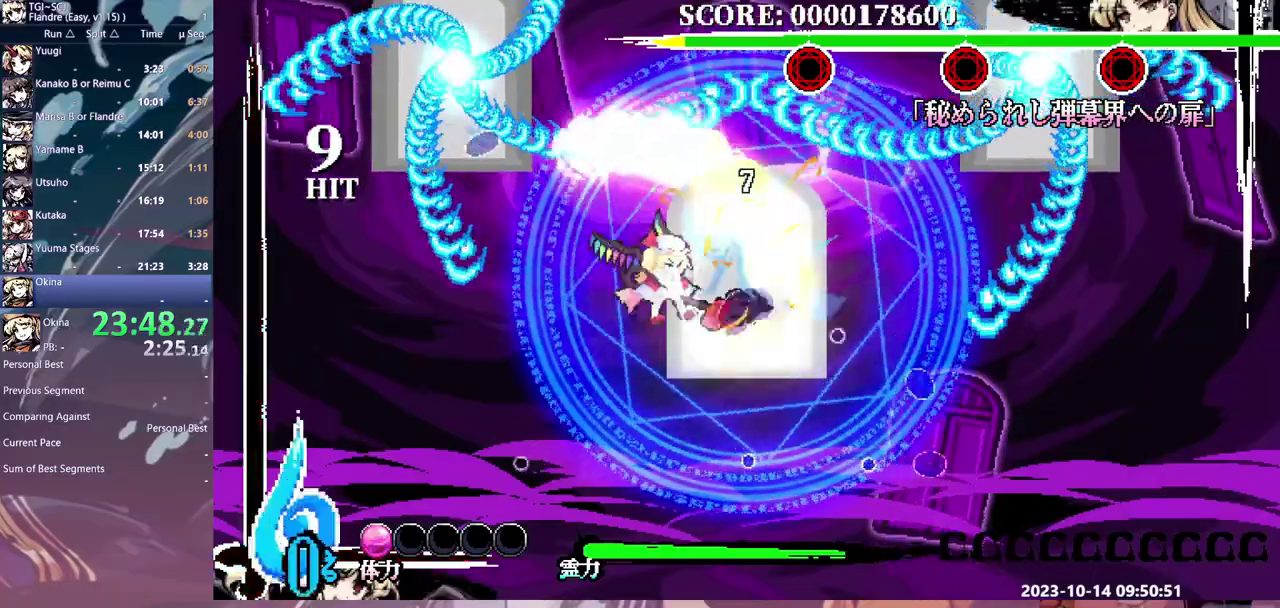
{"dt_ms": 500, "buttons": ["DPAD_RIGHT"], "events": []}
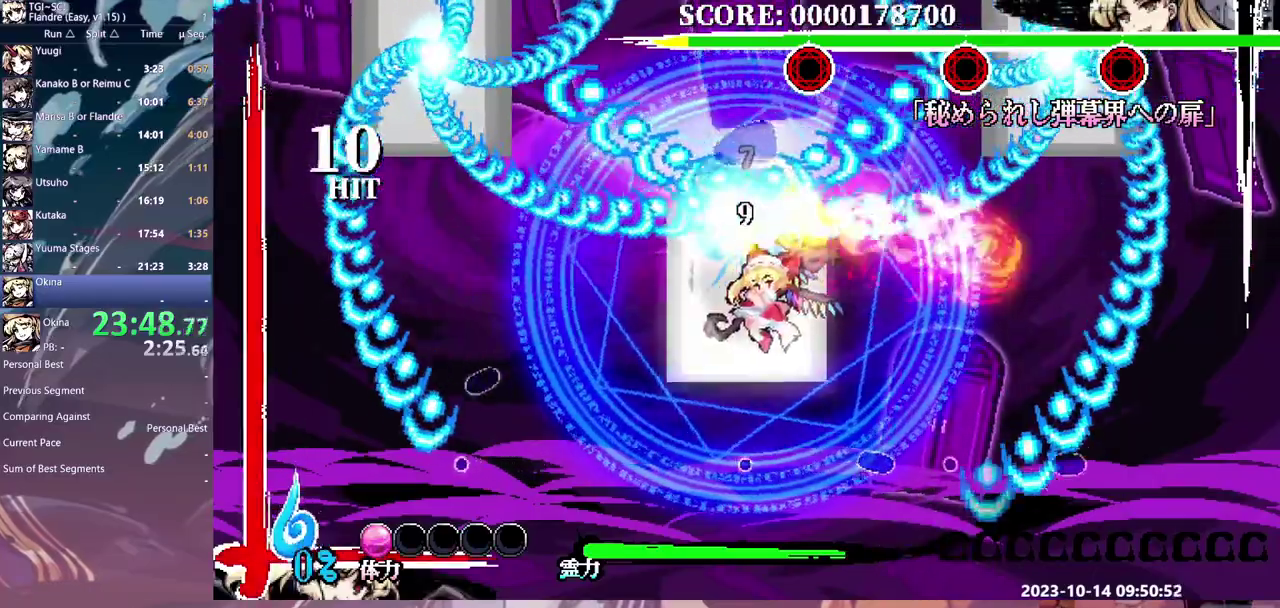
{"dt_ms": 500, "buttons": [], "events": [[183, "DPAD_RIGHT", "up"]]}
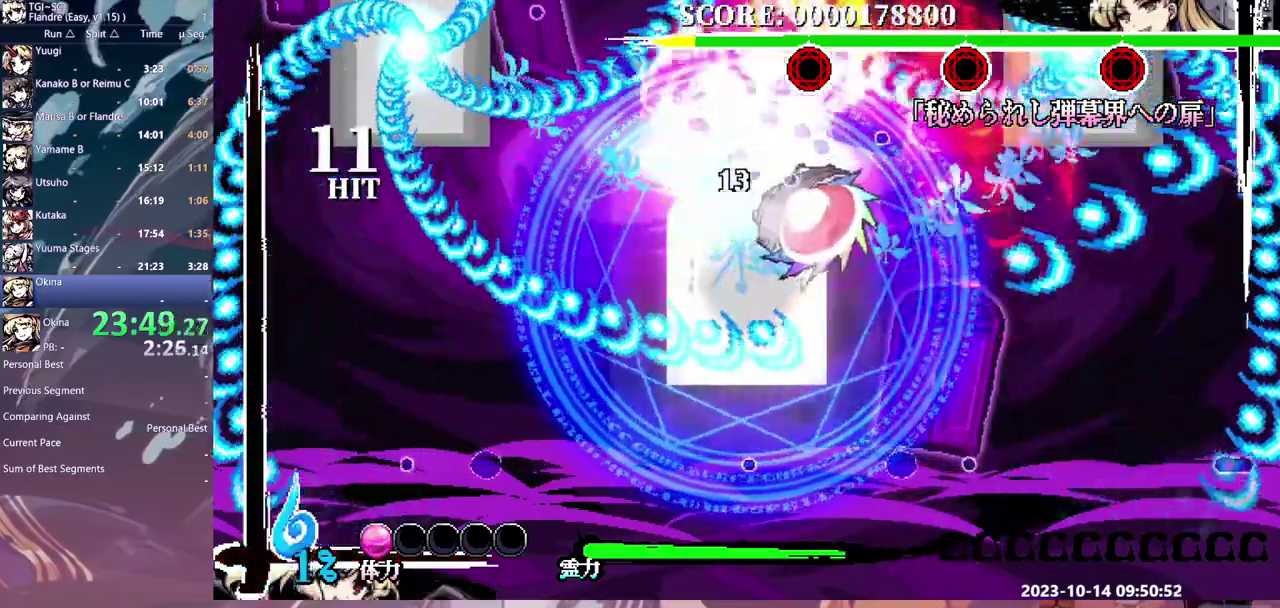
{"dt_ms": 500, "buttons": [], "events": []}
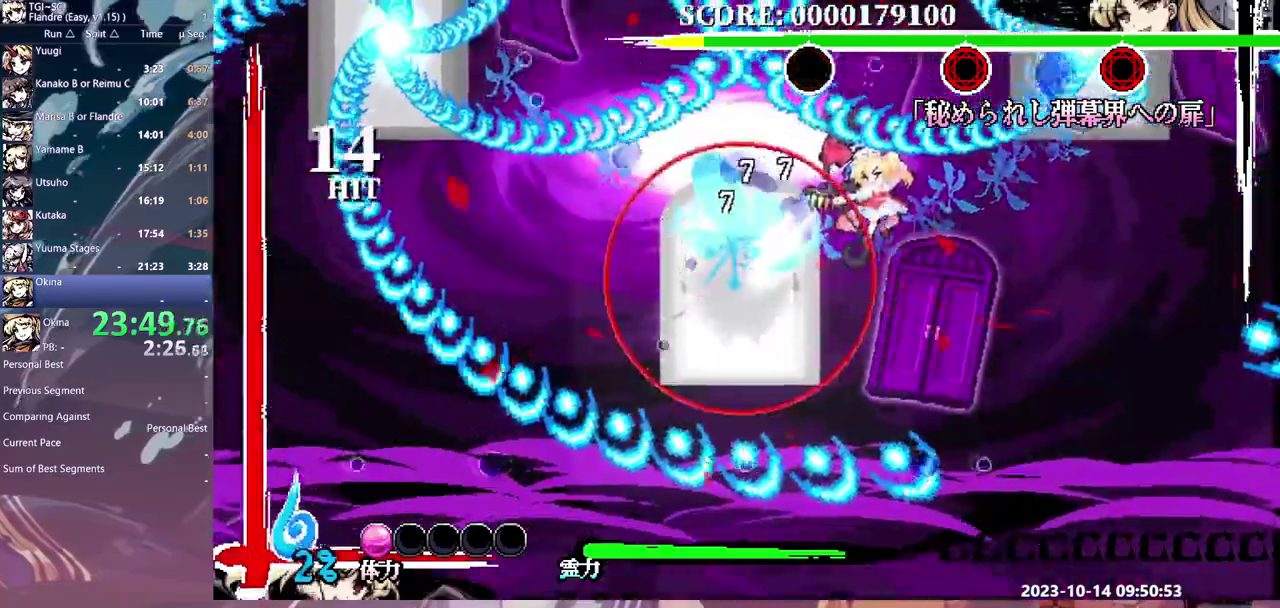
{"dt_ms": 500, "buttons": [], "events": []}
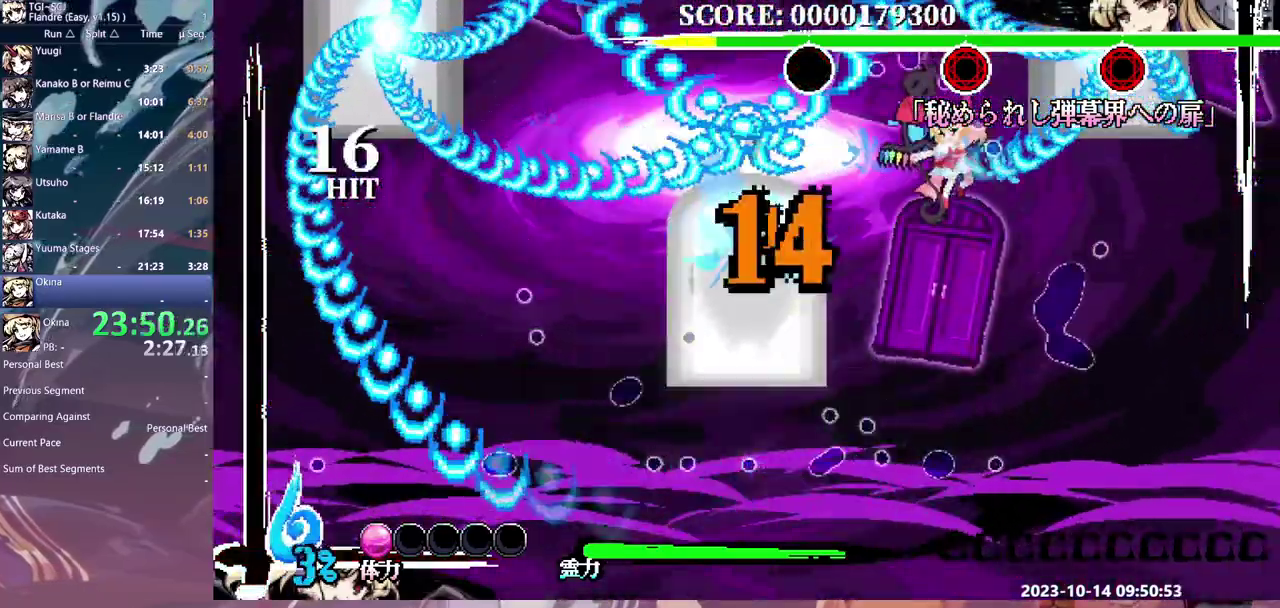
{"dt_ms": 500, "buttons": [], "events": []}
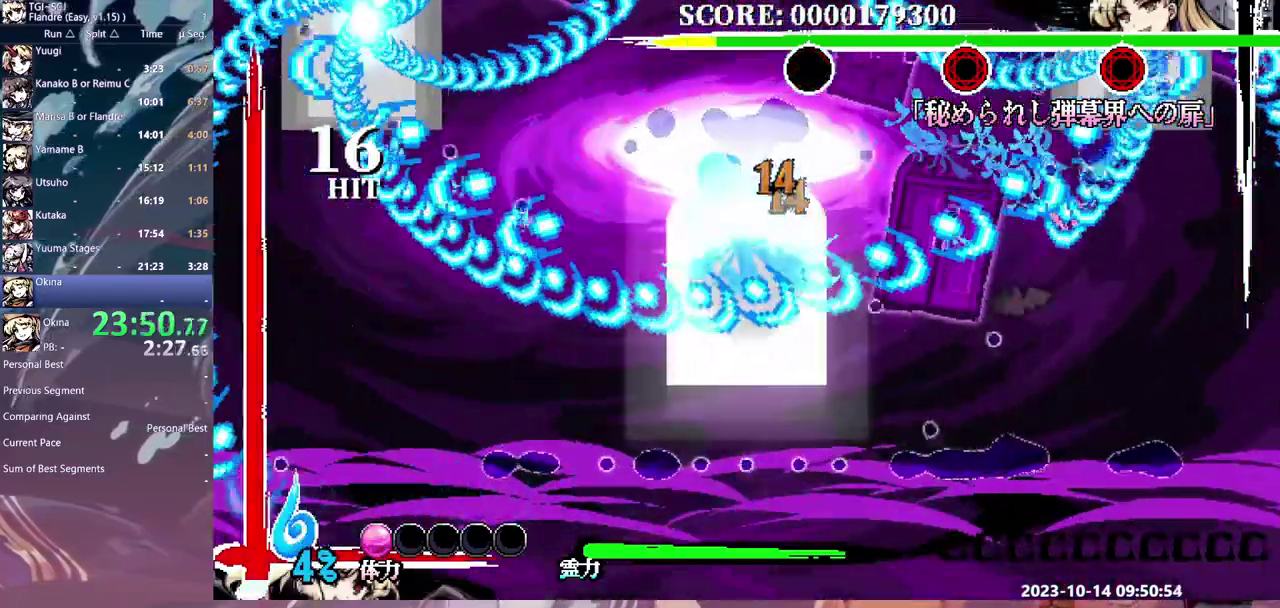
{"dt_ms": 500, "buttons": [], "events": []}
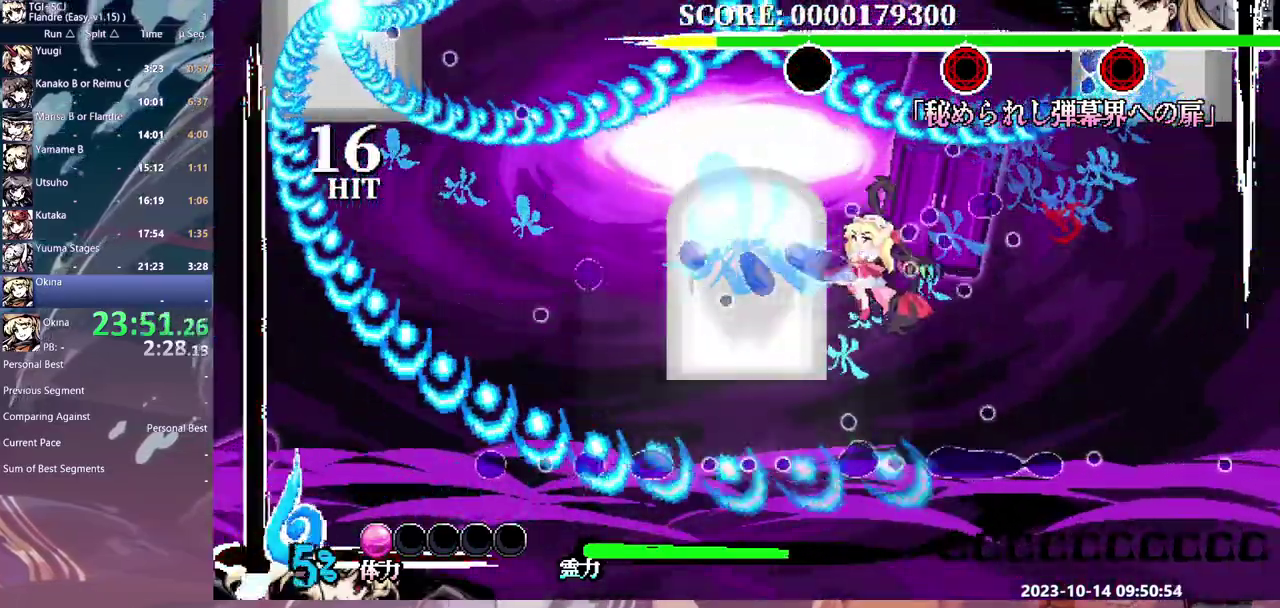
{"dt_ms": 500, "buttons": [], "events": []}
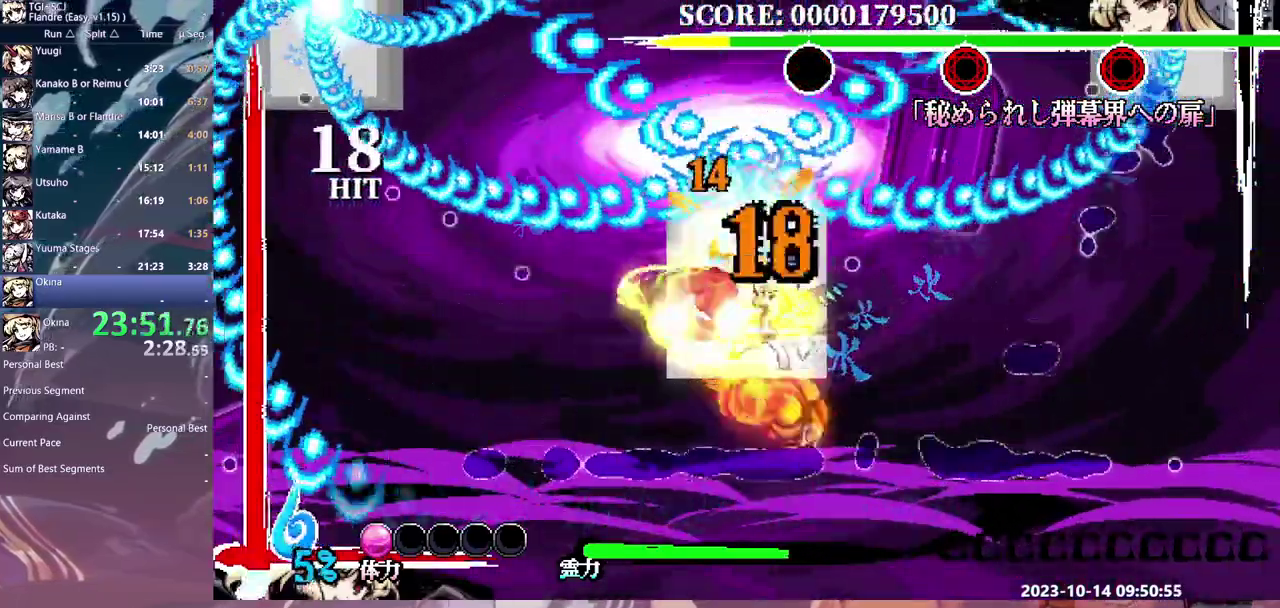
{"dt_ms": 500, "buttons": [], "events": []}
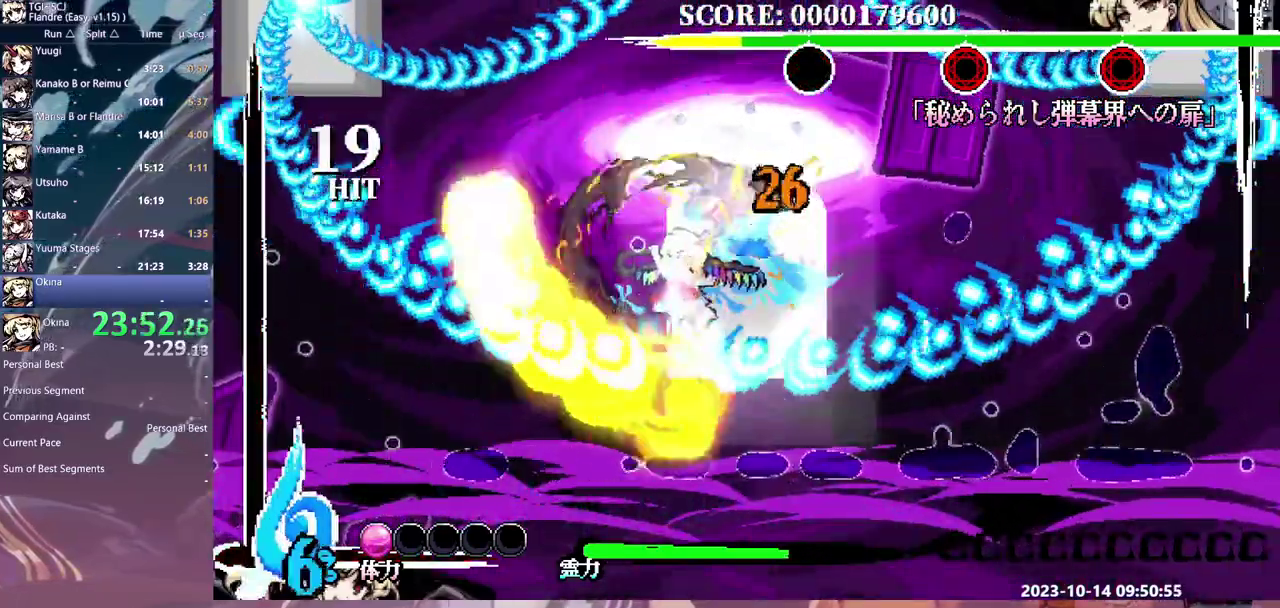
{"dt_ms": 500, "buttons": ["DPAD_RIGHT"], "events": [[333, "DPAD_RIGHT", "down"]]}
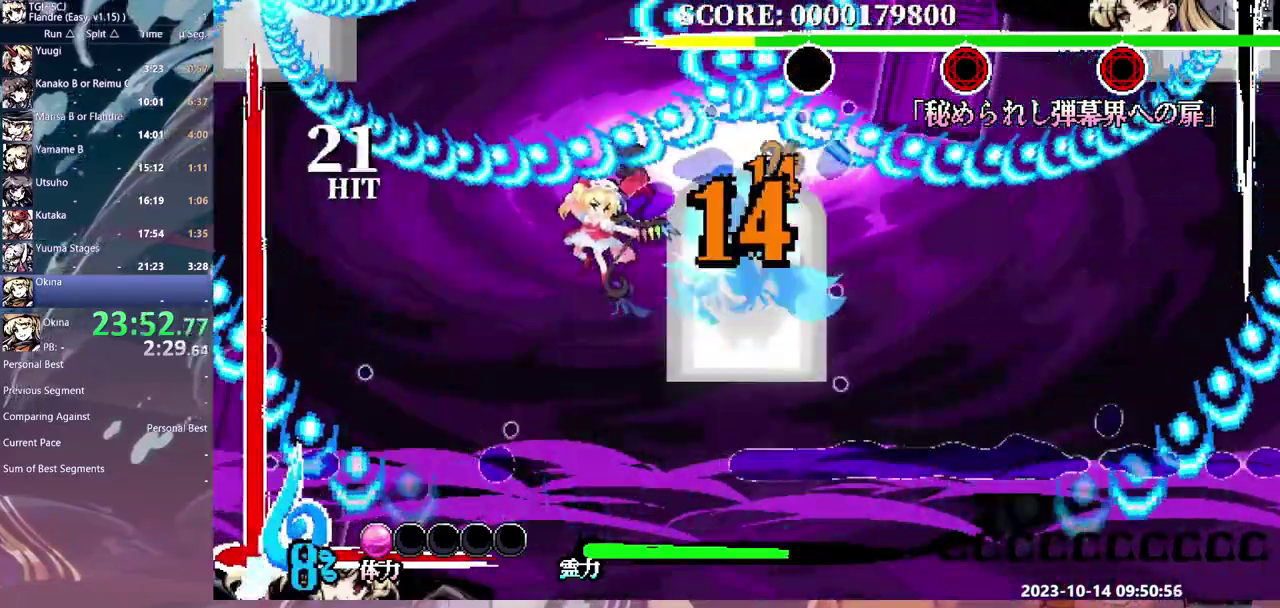
{"dt_ms": 500, "buttons": ["DPAD_RIGHT"], "events": []}
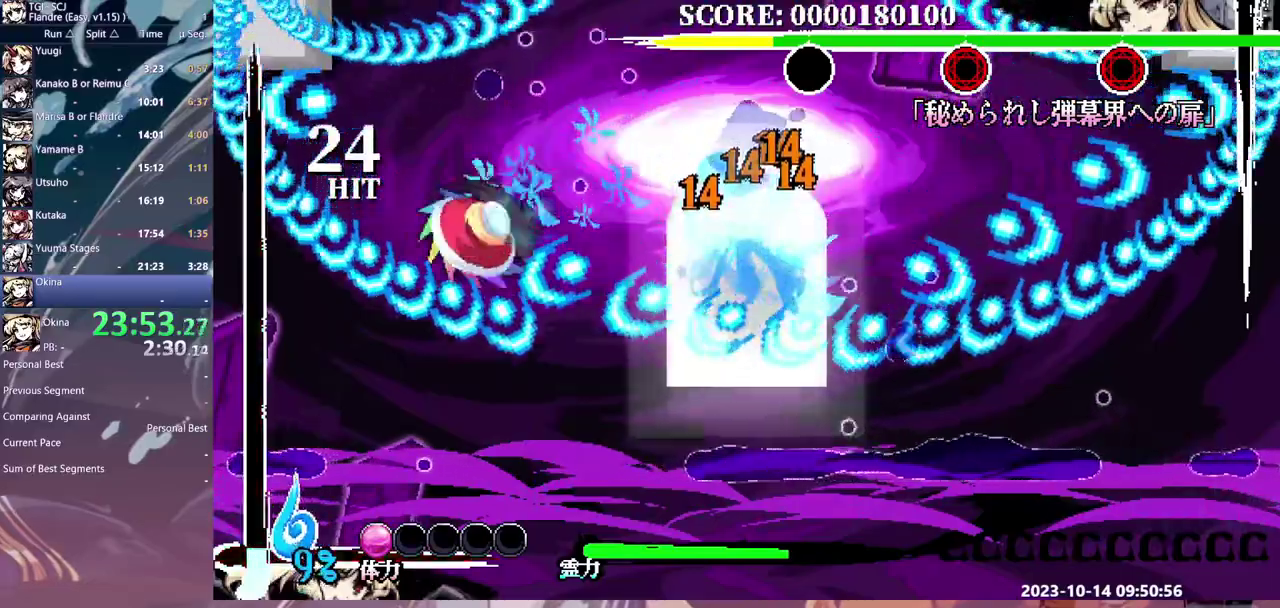
{"dt_ms": 1000, "buttons": ["DPAD_RIGHT"], "events": []}
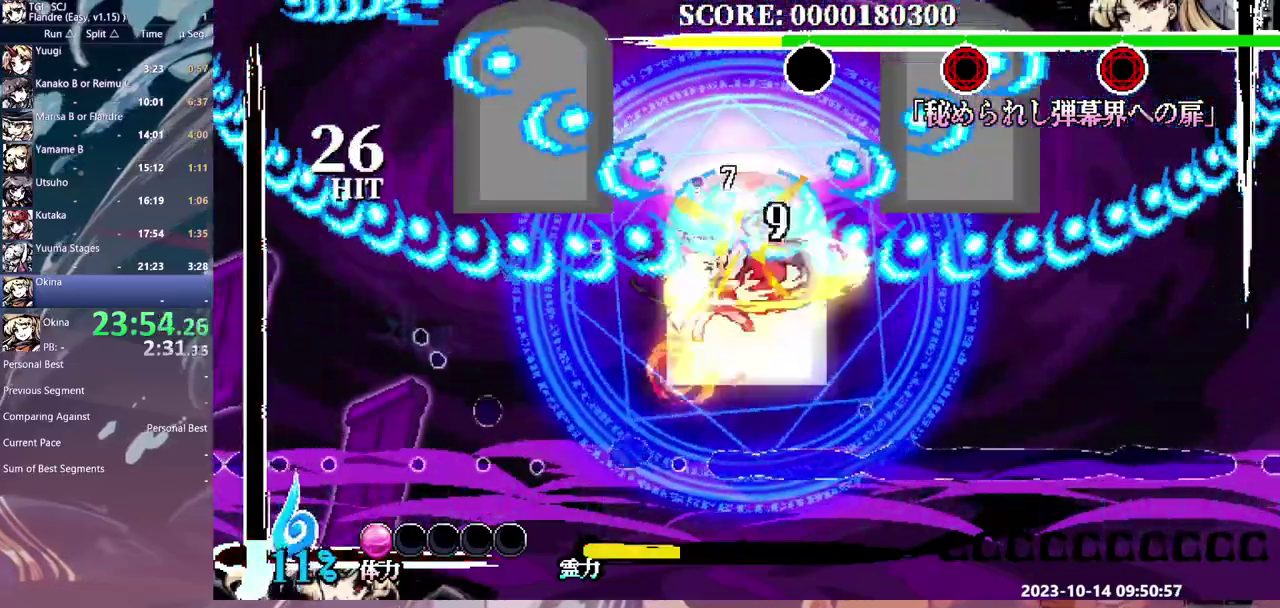
{"dt_ms": 500, "buttons": ["DPAD_RIGHT"], "events": []}
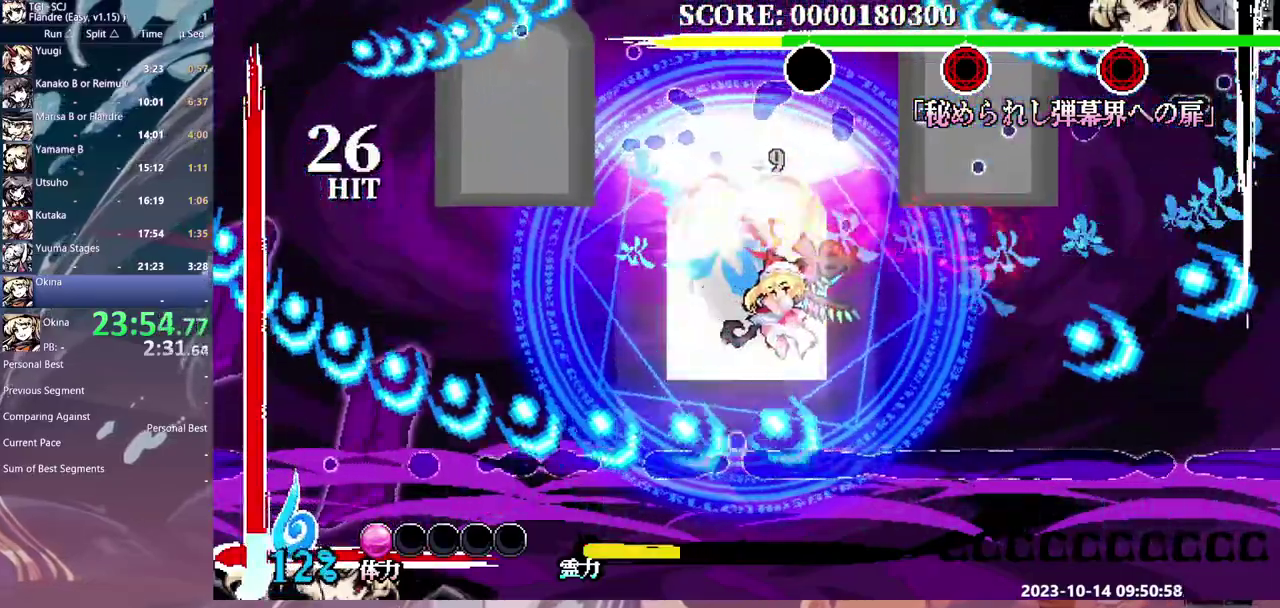
{"dt_ms": 500, "buttons": [], "events": [[33, "DPAD_RIGHT", "up"]]}
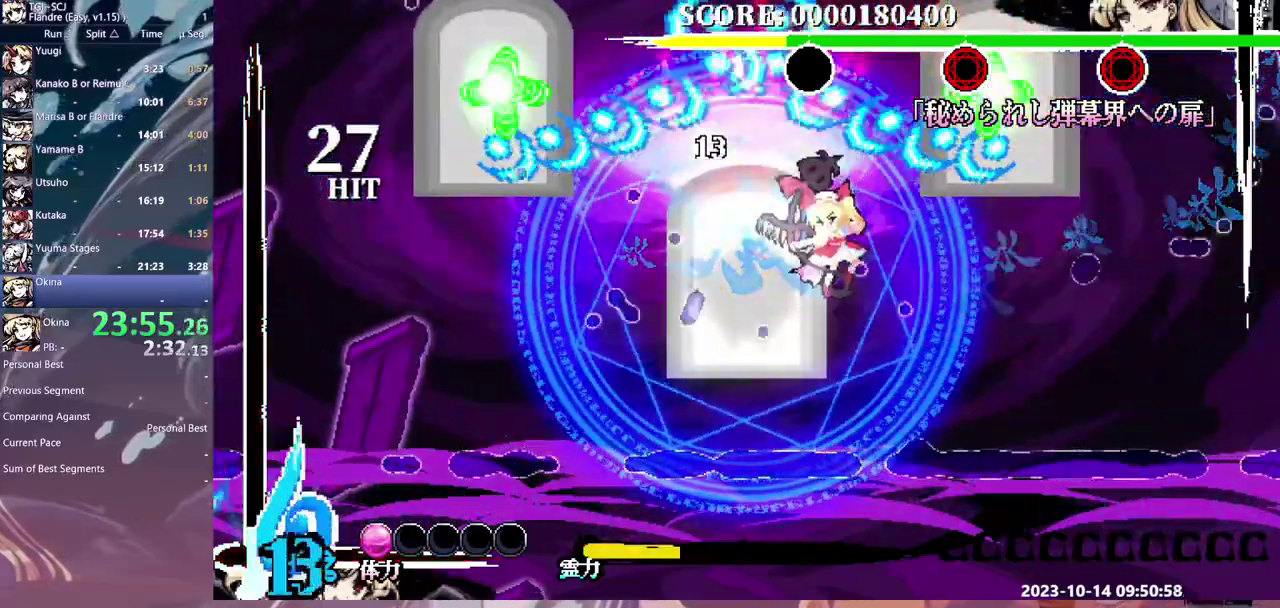
{"dt_ms": 500, "buttons": [], "events": []}
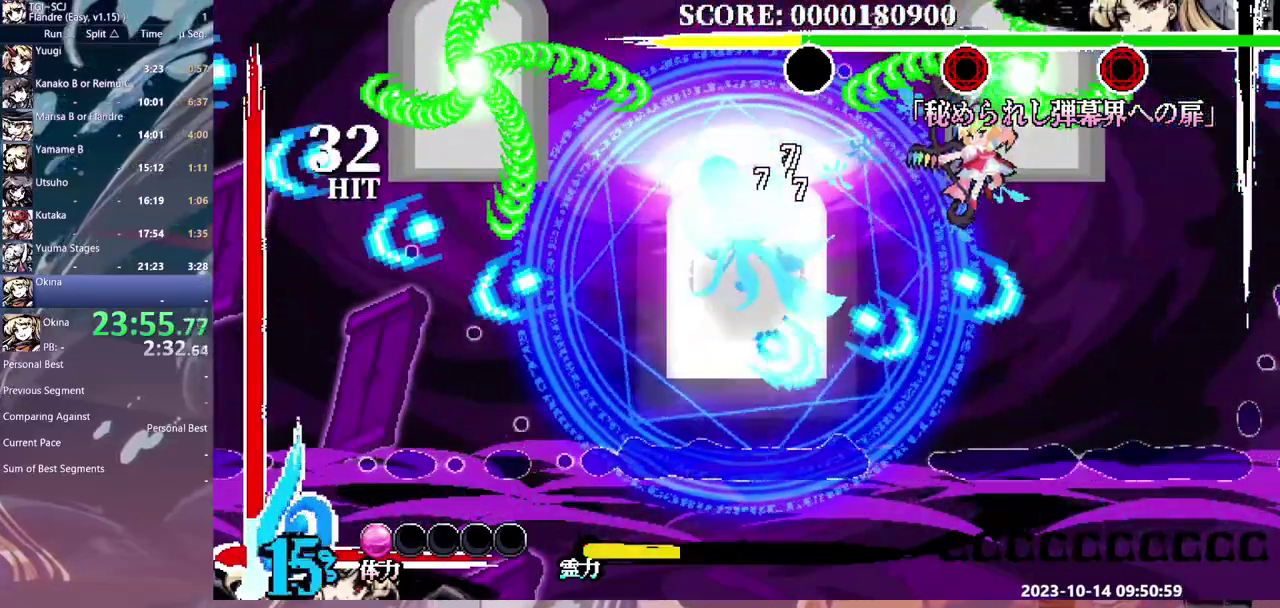
{"dt_ms": 500, "buttons": [], "events": []}
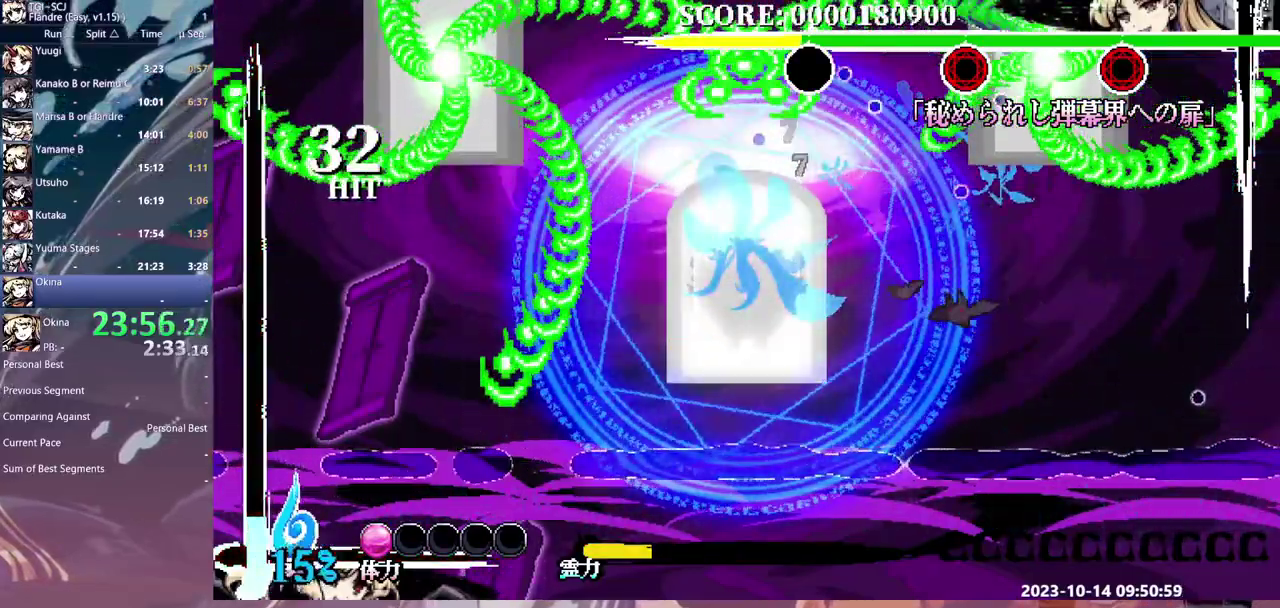
{"dt_ms": 500, "buttons": [], "events": []}
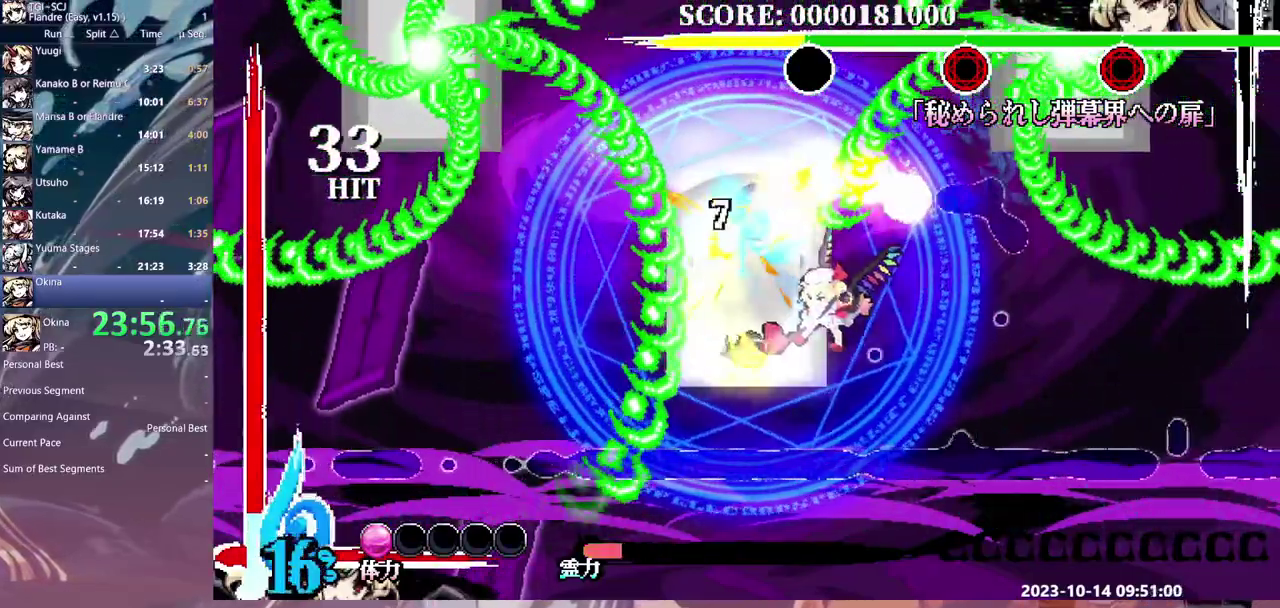
{"dt_ms": 500, "buttons": [], "events": []}
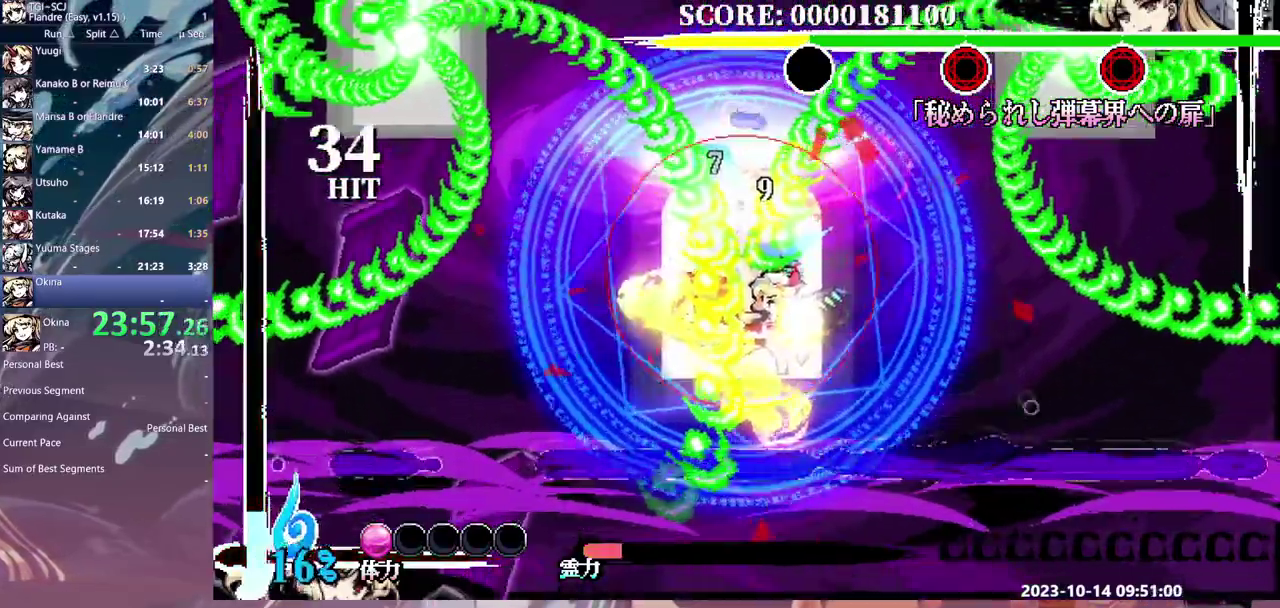
{"dt_ms": 500, "buttons": [], "events": []}
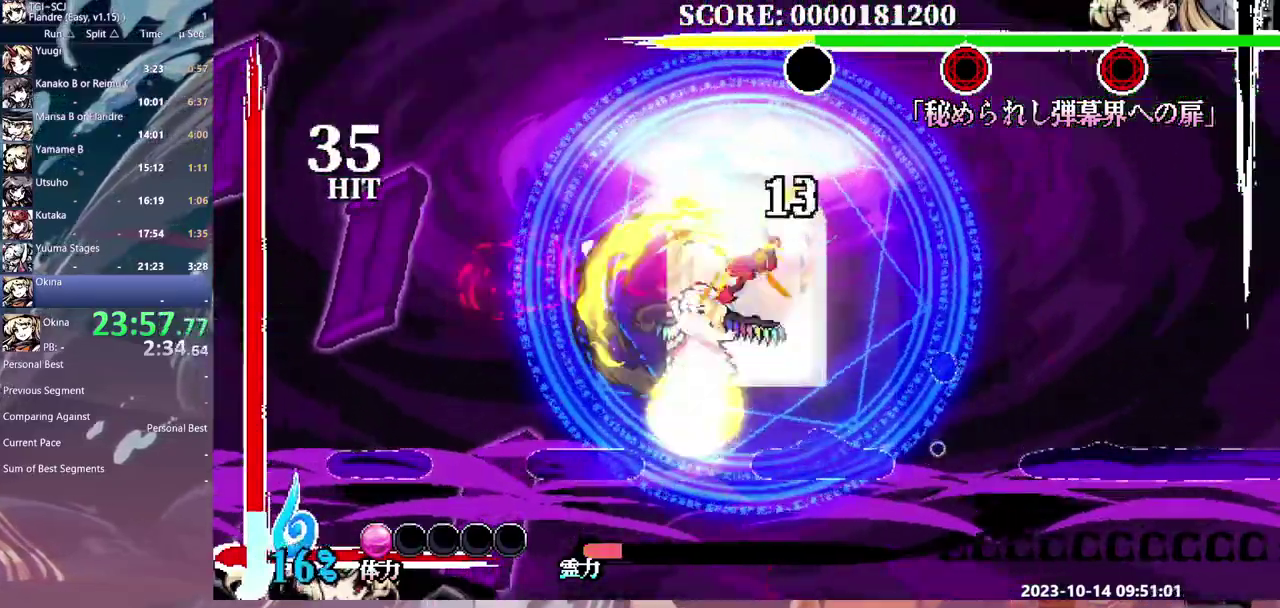
{"dt_ms": 500, "buttons": [], "events": [[100, "DPAD_DOWN", "down"], [267, "DPAD_DOWN", "up"]]}
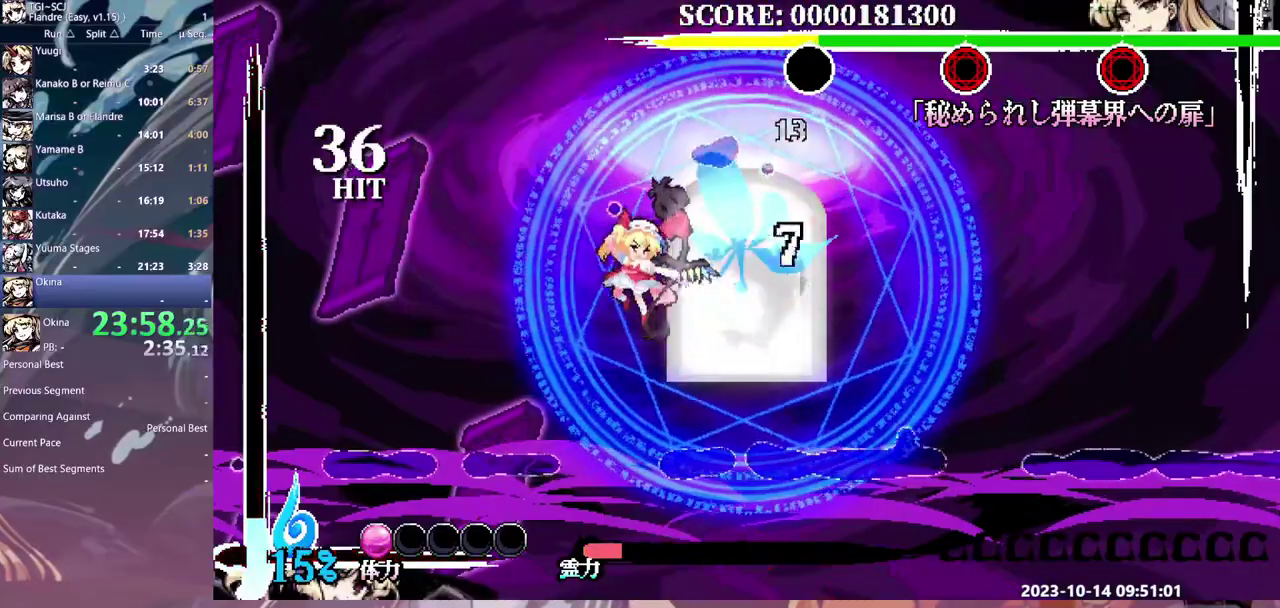
{"dt_ms": 500, "buttons": ["DPAD_RIGHT"], "events": [[133, "DPAD_RIGHT", "down"]]}
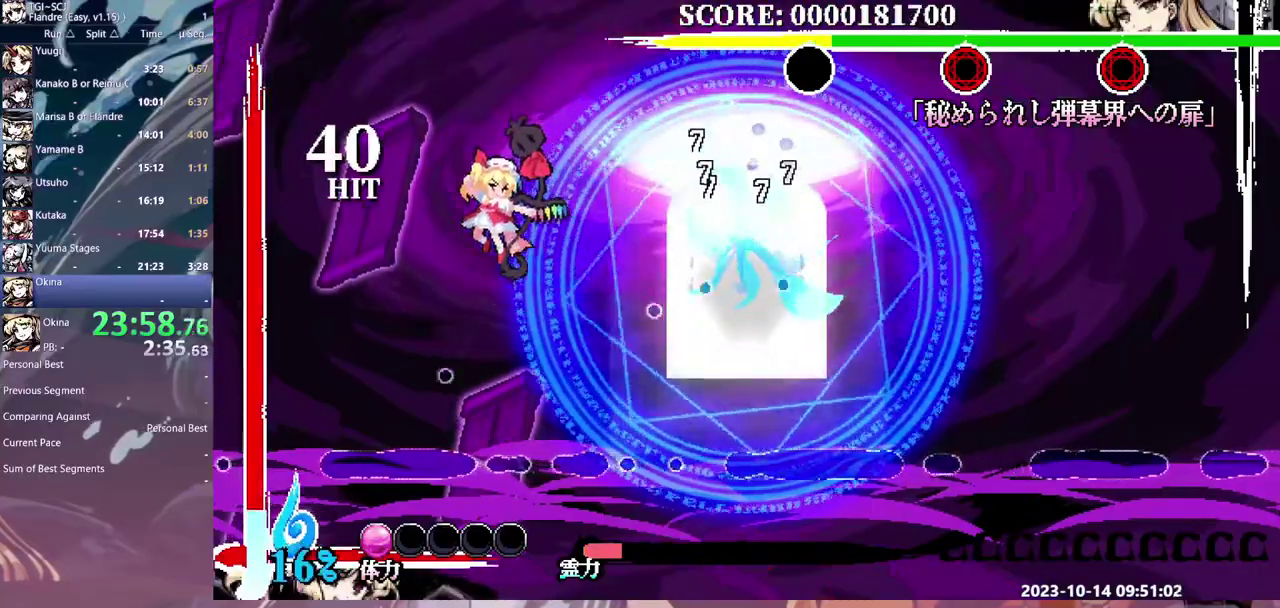
{"dt_ms": 500, "buttons": ["DPAD_RIGHT"], "events": []}
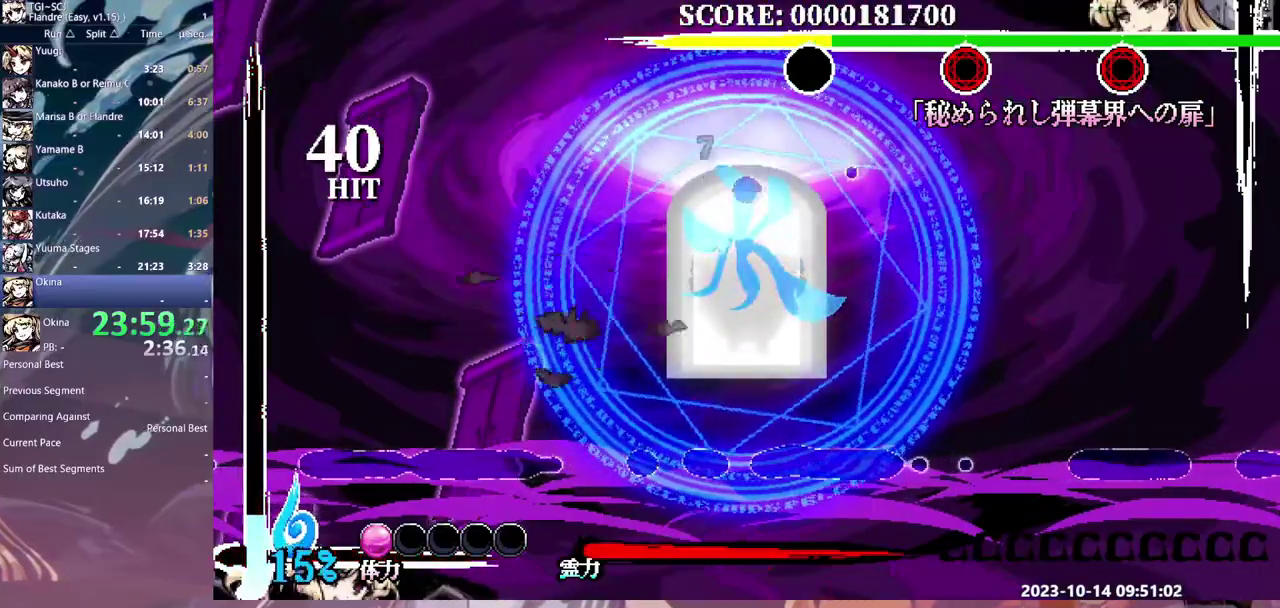
{"dt_ms": 500, "buttons": ["DPAD_RIGHT"], "events": []}
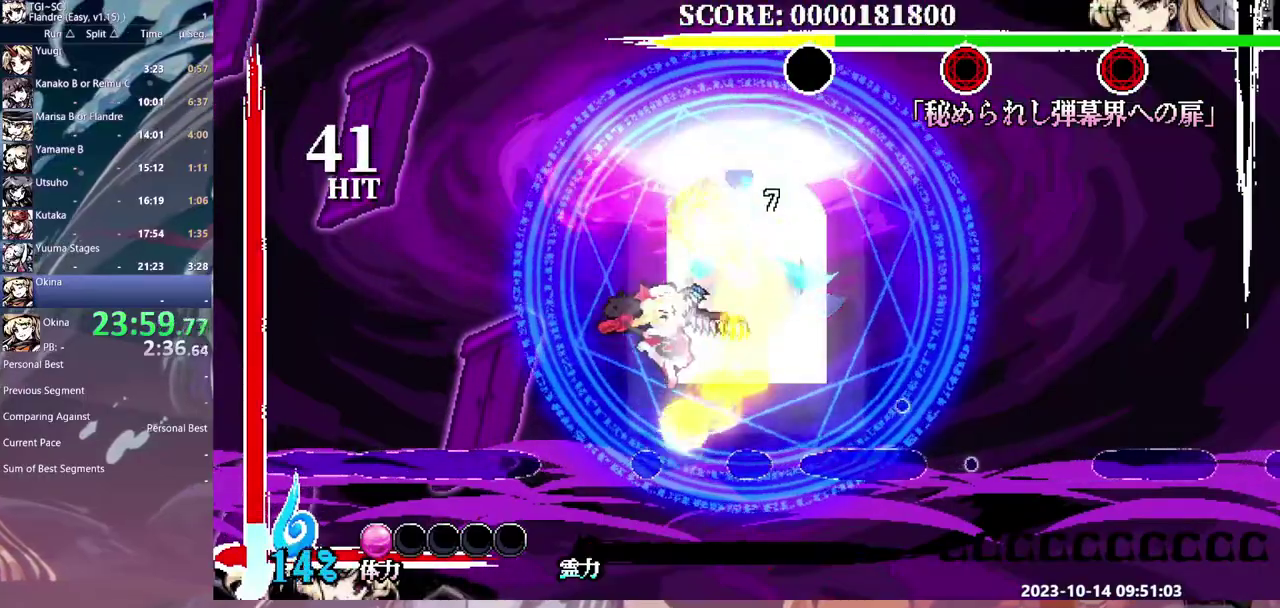
{"dt_ms": 500, "buttons": ["DPAD_RIGHT"], "events": []}
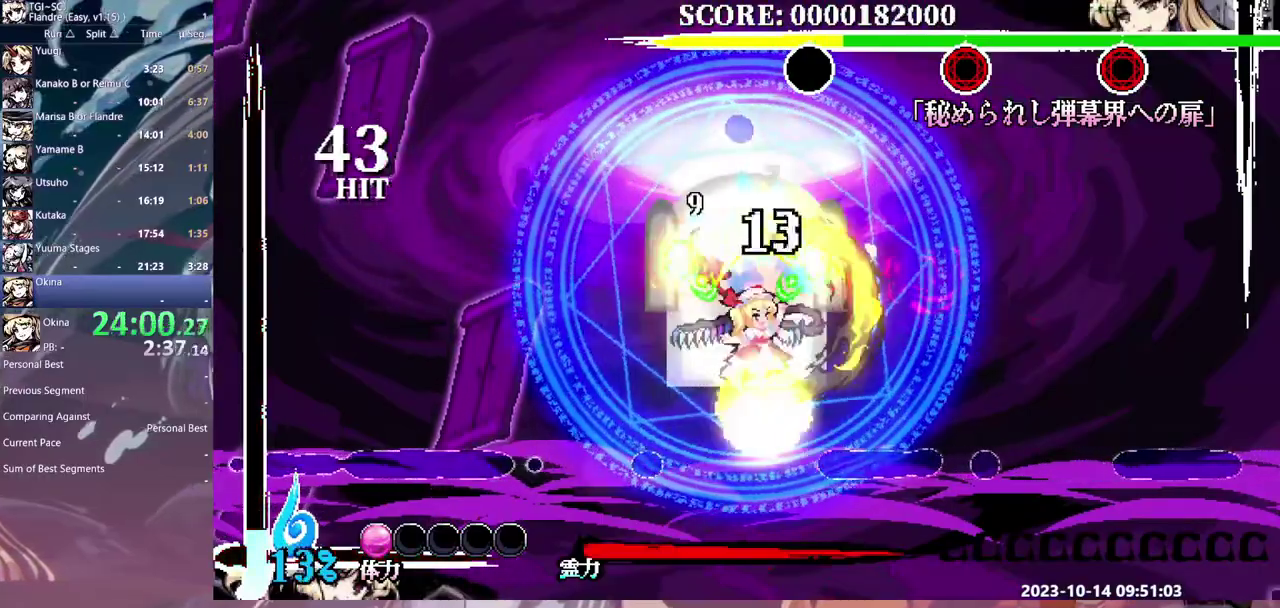
{"dt_ms": 500, "buttons": [], "events": [[83, "DPAD_RIGHT", "up"]]}